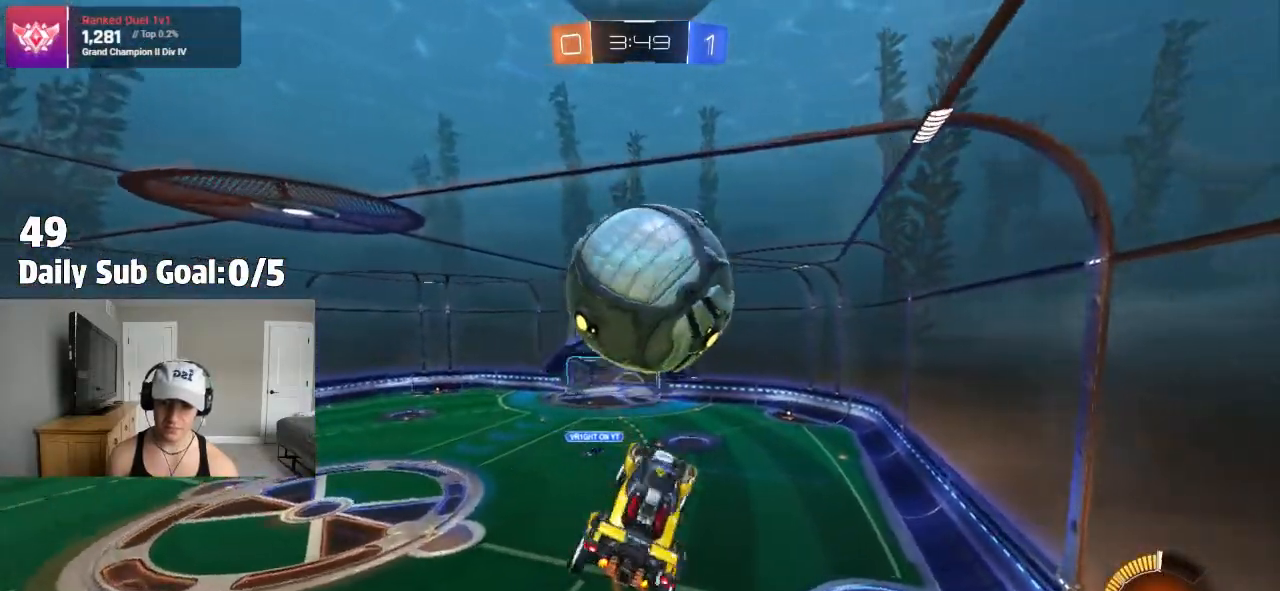
Gameplay with a controller (PlayStation layout); each line is a JSON object with the inputs held at the frame after it (dt_ms = milliseconds from this image to that frame). "events" lists button and stick changes between this image and that frame as [ms after this image, input, new state], when the widget could be followed in between. Not read: R2.
{"dt_ms": 500, "buttons": ["SQUARE"], "left_stick": "up-right", "right_stick": "center", "events": [[17, "left_stick", "down-left"], [250, "TRIANGLE", "down"], [300, "left_stick", "up-left"], [350, "left_stick", "up-right"], [400, "TRIANGLE", "up"]]}
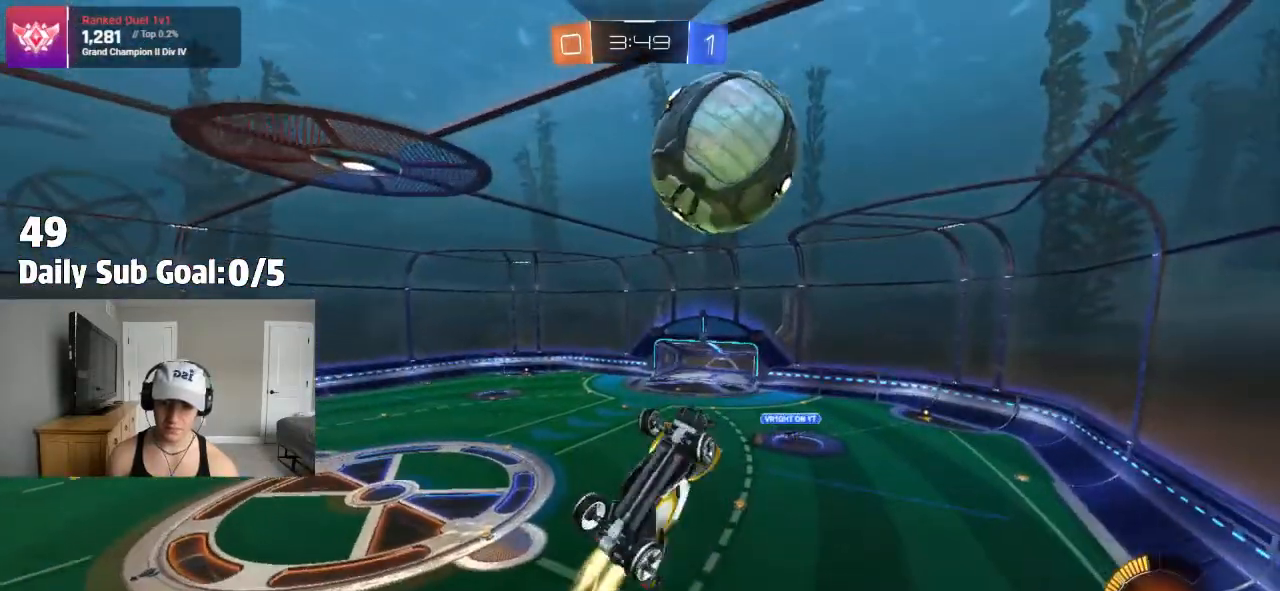
{"dt_ms": 500, "buttons": ["SQUARE"], "left_stick": "down-left", "right_stick": "center", "events": [[167, "left_stick", "right"], [317, "left_stick", "down-left"]]}
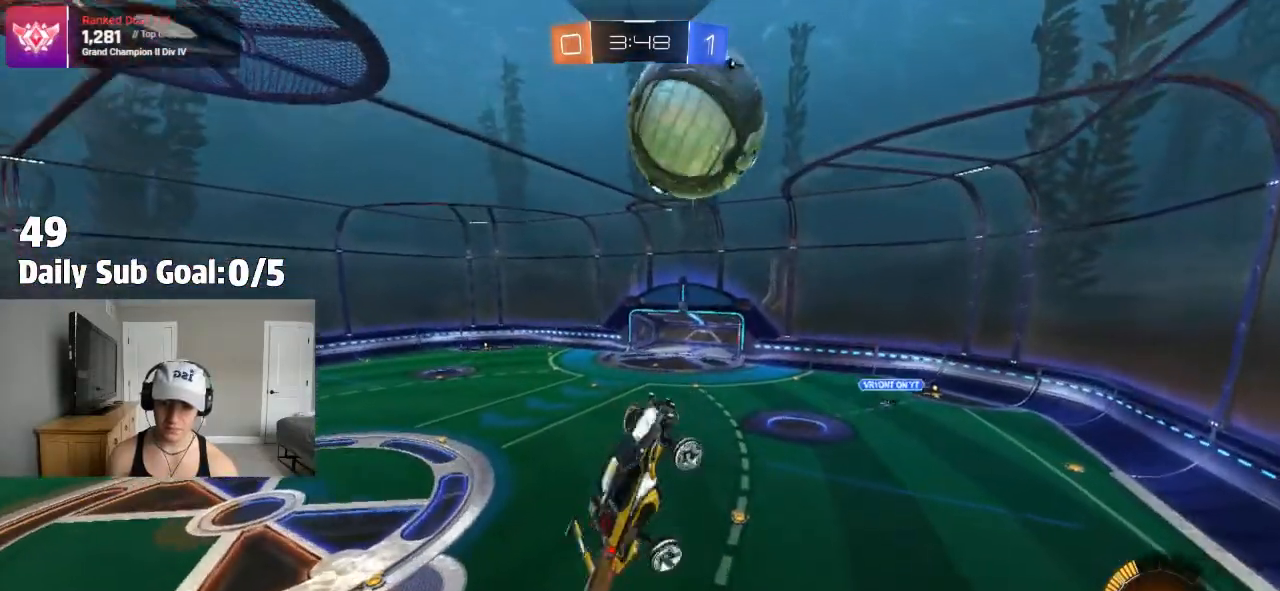
{"dt_ms": 500, "buttons": [], "left_stick": "up-right", "right_stick": "center", "events": [[17, "left_stick", "left"], [233, "left_stick", "up"], [267, "SQUARE", "up"], [417, "left_stick", "up-right"]]}
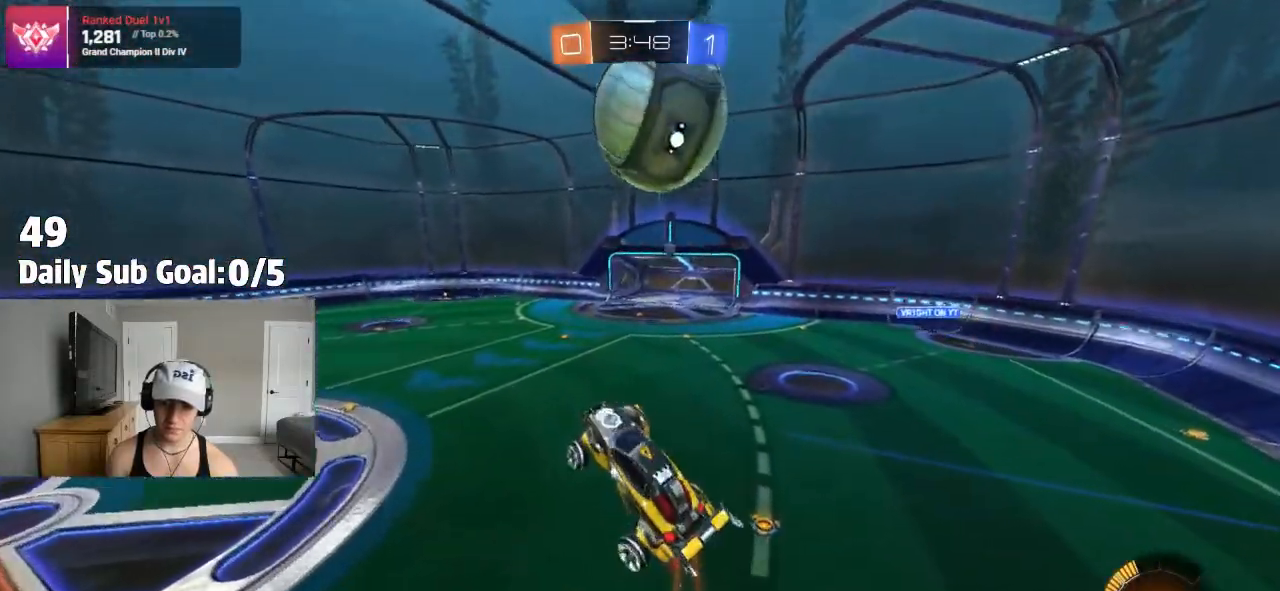
{"dt_ms": 500, "buttons": [], "left_stick": "left", "right_stick": "center", "events": [[267, "left_stick", "center"], [333, "left_stick", "left"]]}
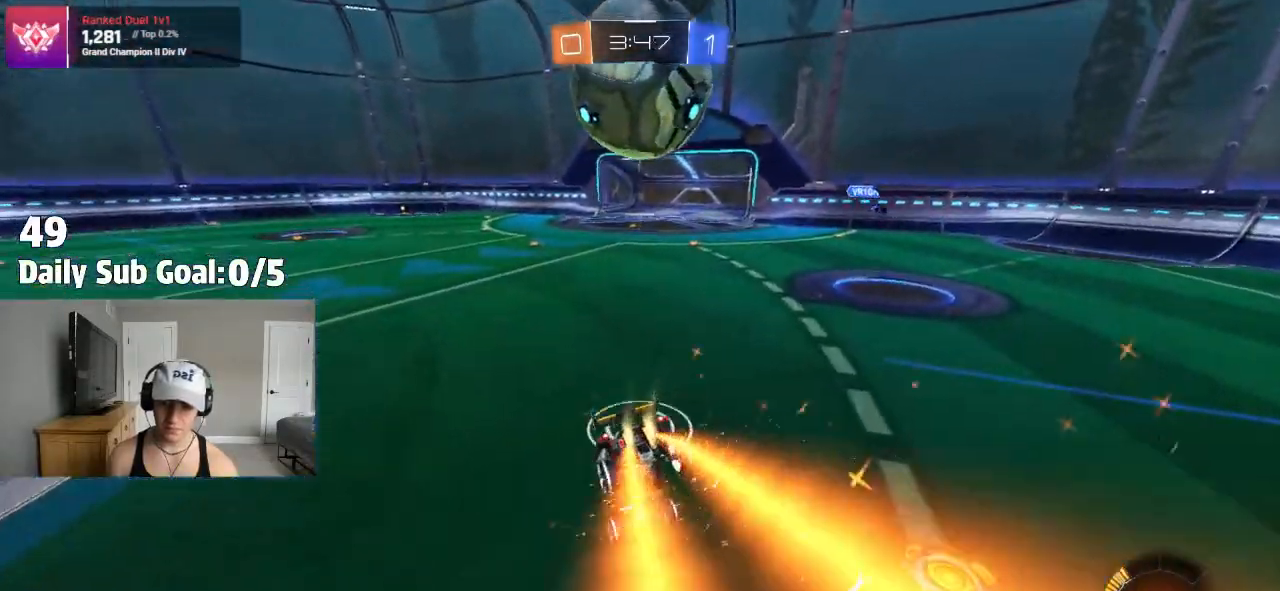
{"dt_ms": 500, "buttons": [], "left_stick": "down-right", "right_stick": "center", "events": [[350, "left_stick", "down"], [483, "left_stick", "down-right"]]}
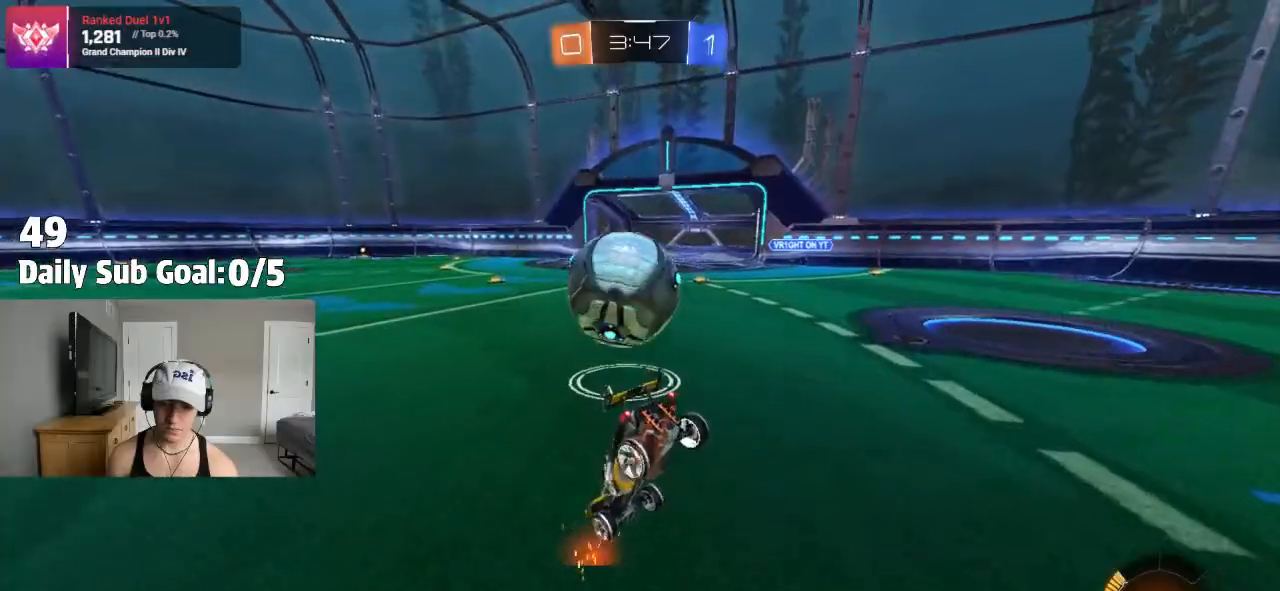
{"dt_ms": 500, "buttons": ["L1"], "left_stick": "center", "right_stick": "center", "events": [[183, "left_stick", "right"], [267, "L1", "down"], [333, "left_stick", "center"]]}
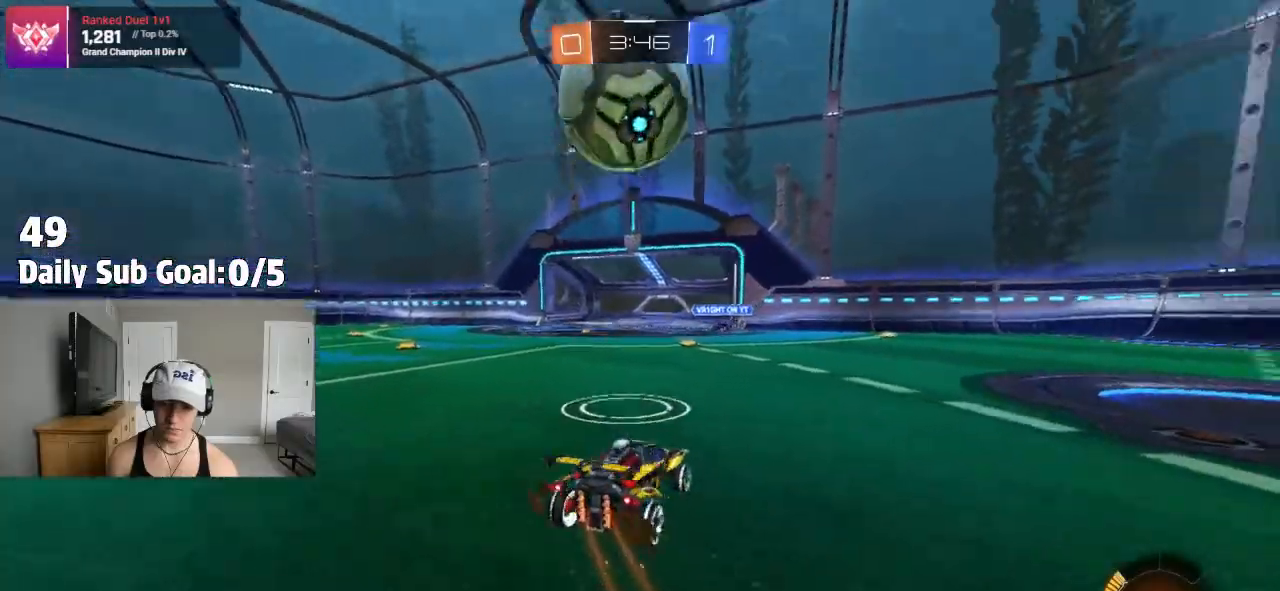
{"dt_ms": 500, "buttons": ["CROSS", "L1"], "left_stick": "down-left", "right_stick": "center", "events": [[83, "CROSS", "down"], [83, "left_stick", "down"], [167, "left_stick", "down-left"]]}
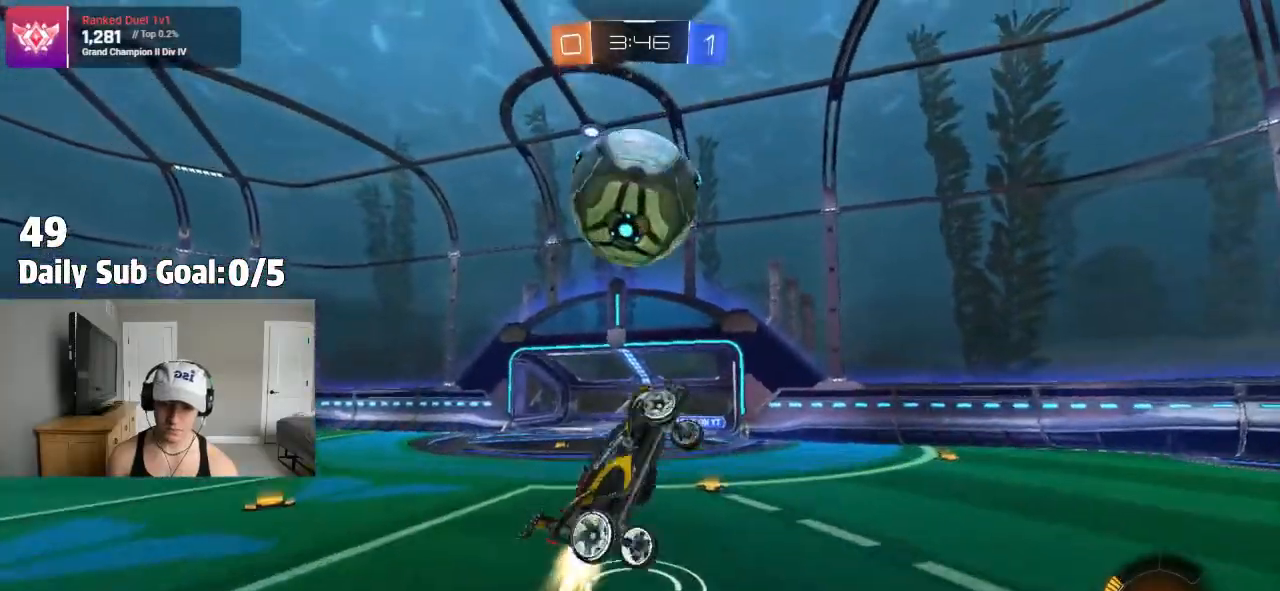
{"dt_ms": 500, "buttons": ["CROSS", "L3"], "left_stick": "up", "right_stick": "center", "events": [[33, "left_stick", "left"], [150, "left_stick", "down-left"], [217, "CROSS", "up"], [283, "left_stick", "center"], [333, "left_stick", "up"], [467, "CROSS", "down"], [467, "L1", "up"], [500, "L3", "down"]]}
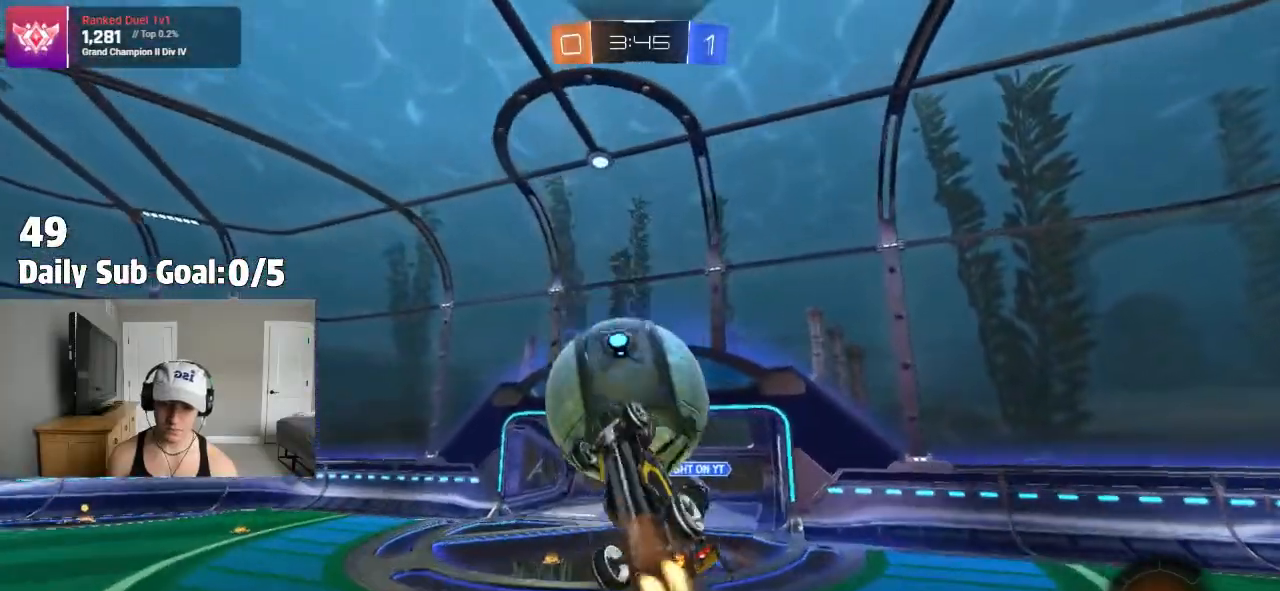
{"dt_ms": 500, "buttons": [], "left_stick": "down", "right_stick": "center"}
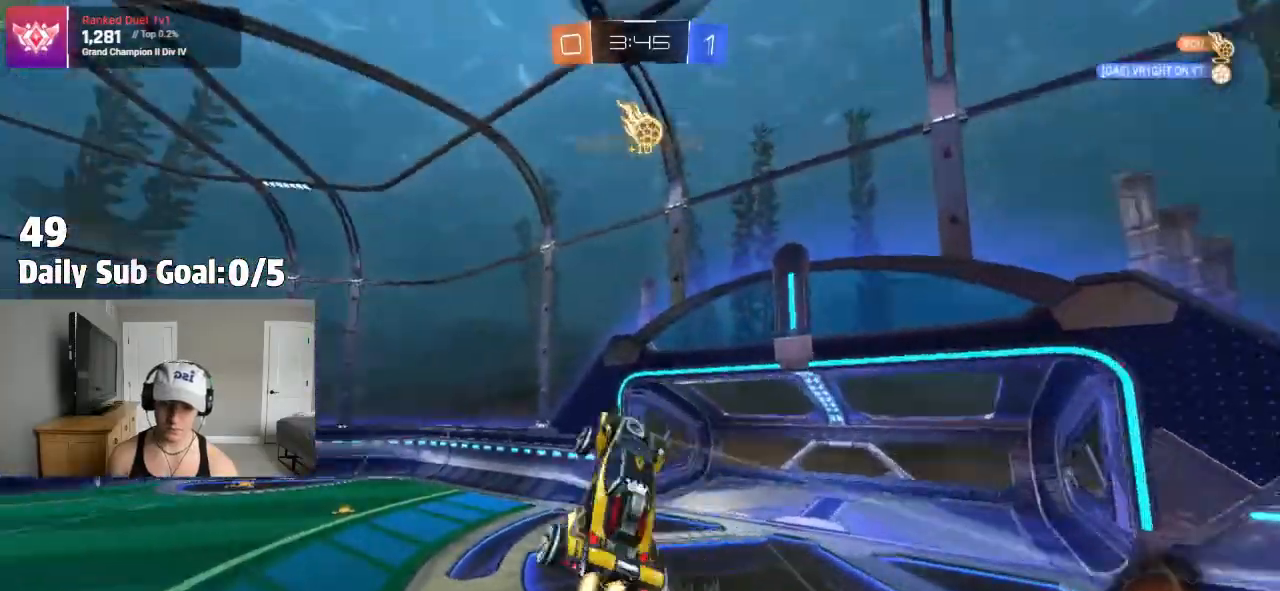
{"dt_ms": 500, "buttons": [], "left_stick": "center", "right_stick": "center", "events": [[33, "TRIANGLE", "down"], [100, "TRIANGLE", "up"], [150, "left_stick", "left"], [300, "left_stick", "up-left"], [500, "left_stick", "center"]]}
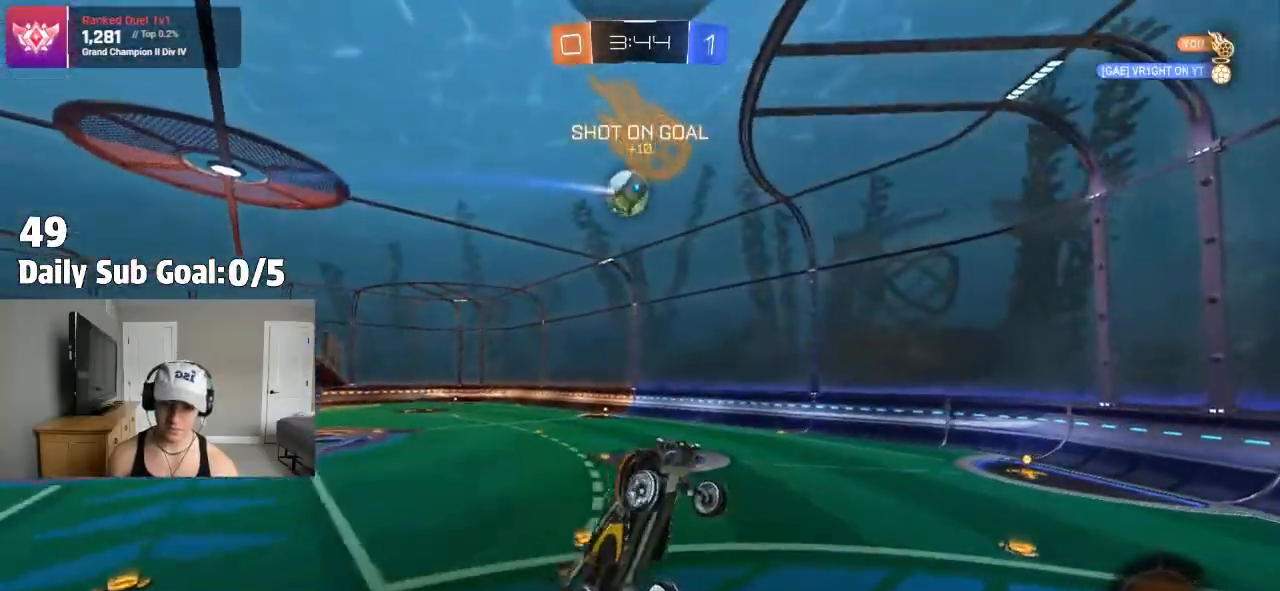
{"dt_ms": 500, "buttons": [], "left_stick": "center", "right_stick": "center", "events": [[200, "left_stick", "left"], [300, "left_stick", "center"], [350, "L1", "down"], [350, "left_stick", "up-right"], [450, "L1", "up"], [467, "left_stick", "center"]]}
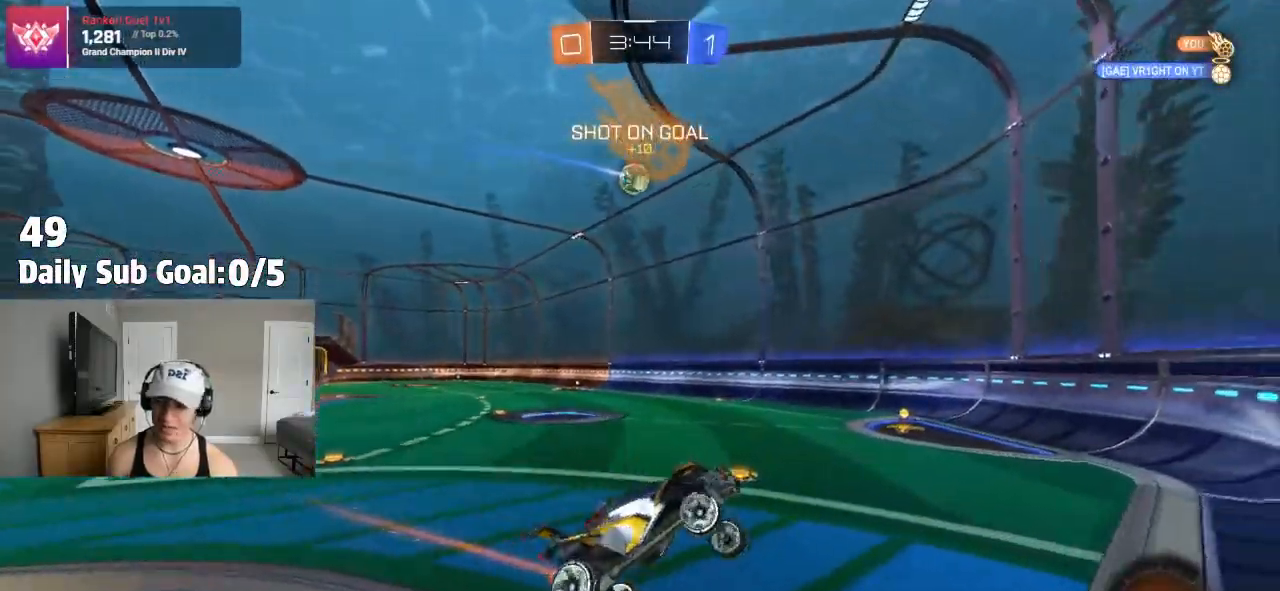
{"dt_ms": 500, "buttons": ["R1"], "left_stick": "left", "right_stick": "center", "events": [[117, "left_stick", "left"], [450, "R1", "down"]]}
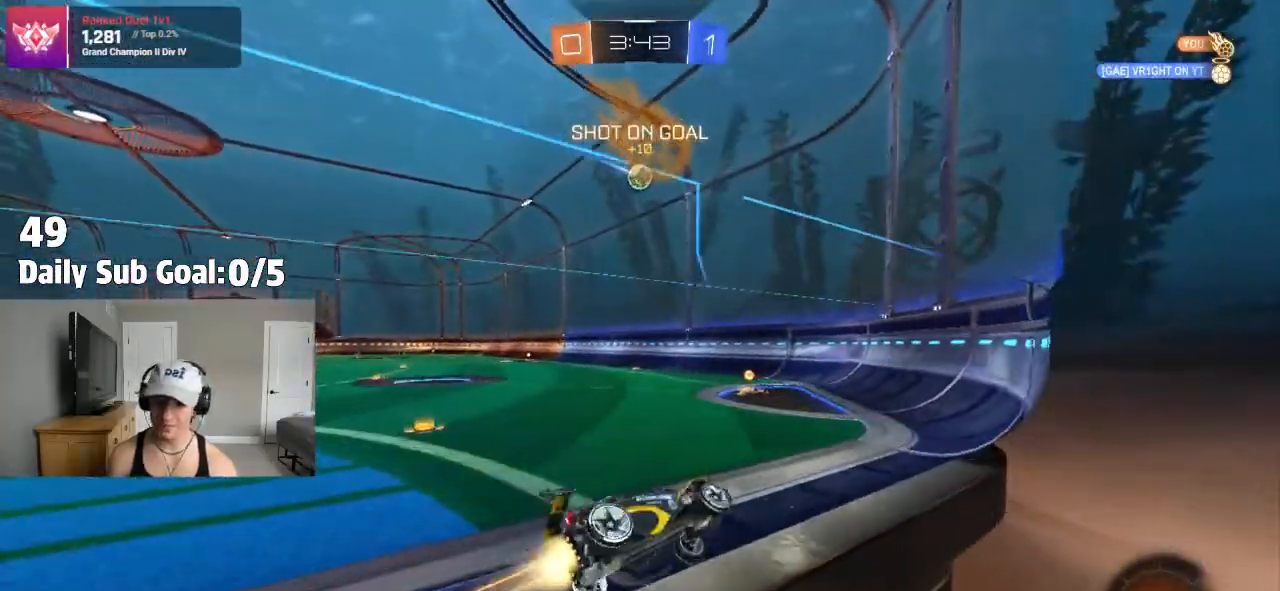
{"dt_ms": 500, "buttons": [], "left_stick": "left", "right_stick": "center", "events": [[67, "R1", "up"]]}
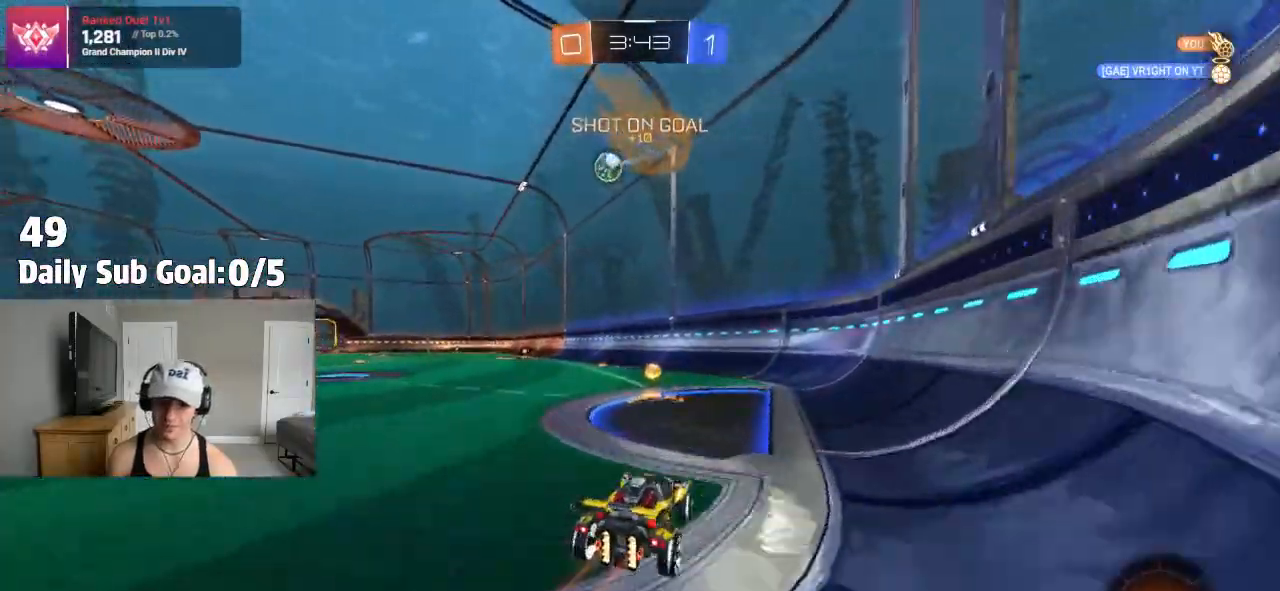
{"dt_ms": 500, "buttons": [], "left_stick": "left", "right_stick": "center", "events": []}
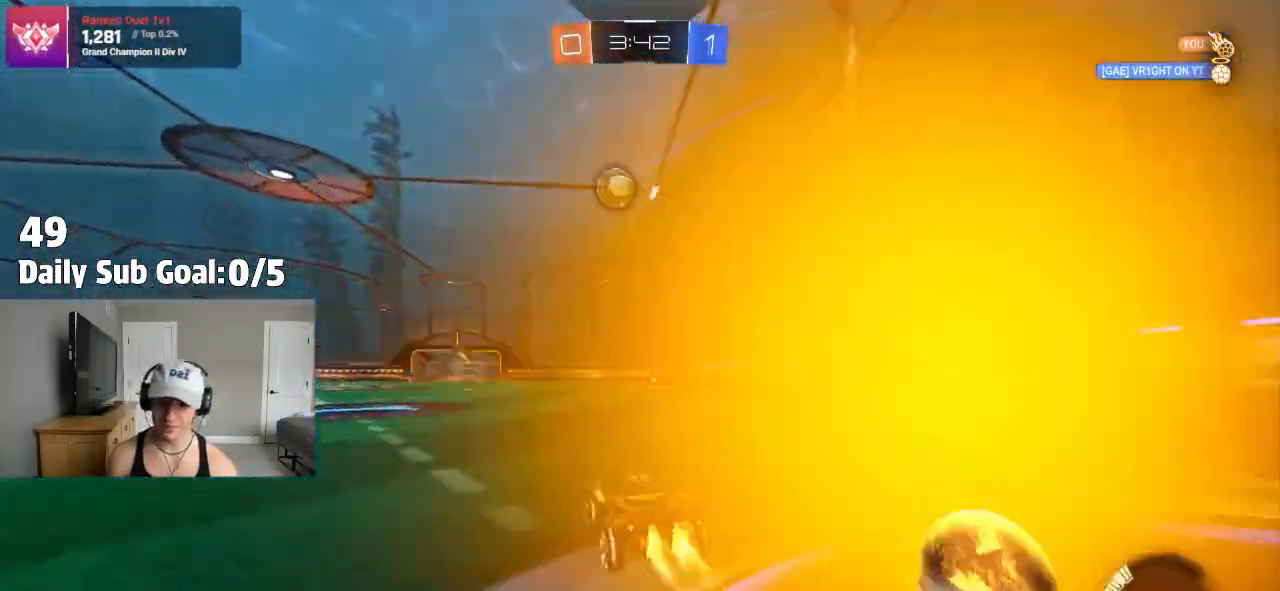
{"dt_ms": 500, "buttons": [], "left_stick": "left", "right_stick": "center", "events": [[17, "left_stick", "center"], [450, "left_stick", "left"]]}
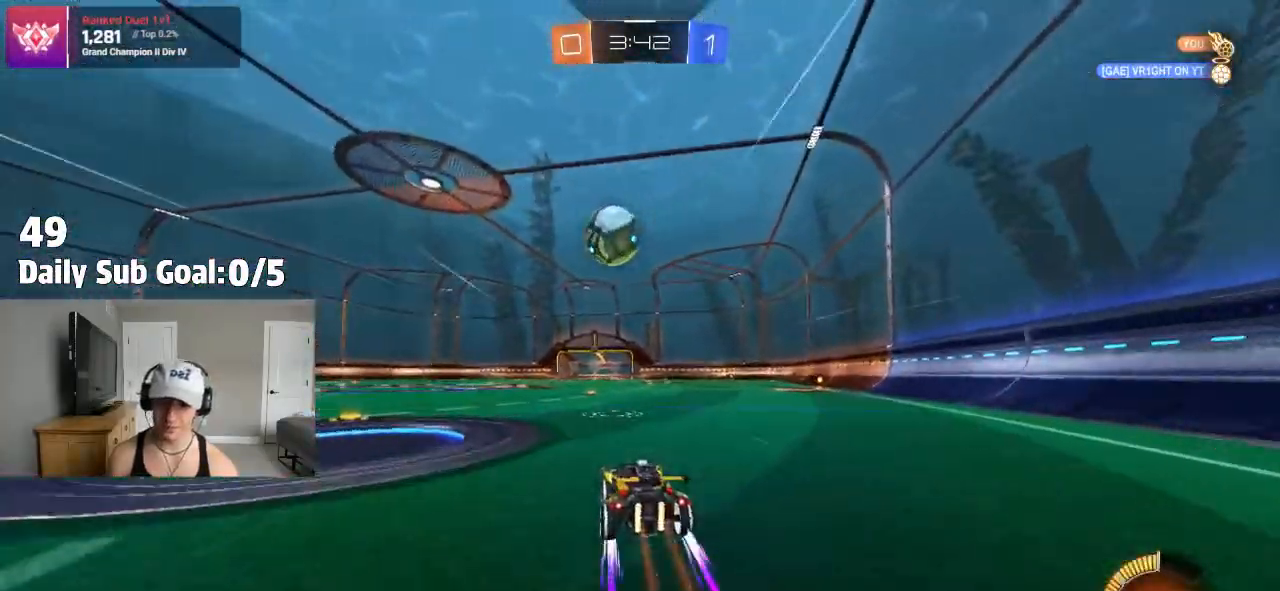
{"dt_ms": 500, "buttons": [], "left_stick": "center", "right_stick": "center", "events": [[233, "CROSS", "down"], [267, "left_stick", "center"], [450, "CROSS", "up"]]}
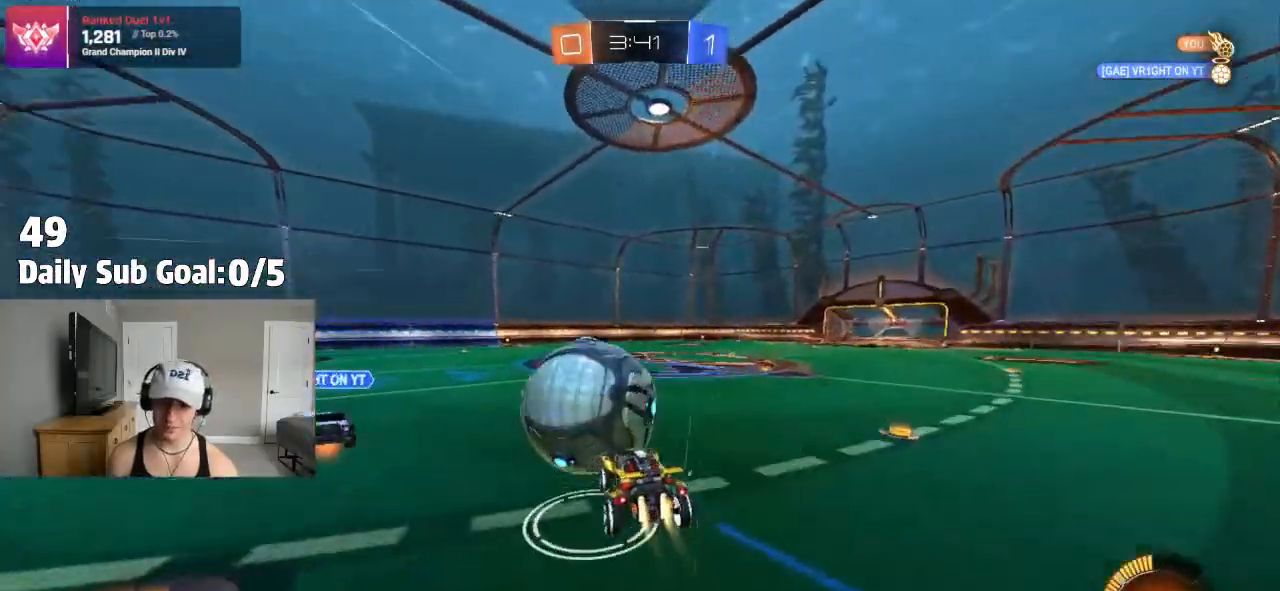
{"dt_ms": 500, "buttons": ["L1"], "left_stick": "left", "right_stick": "center", "events": [[50, "L1", "down"], [50, "left_stick", "left"], [67, "CROSS", "down"], [500, "CROSS", "up"]]}
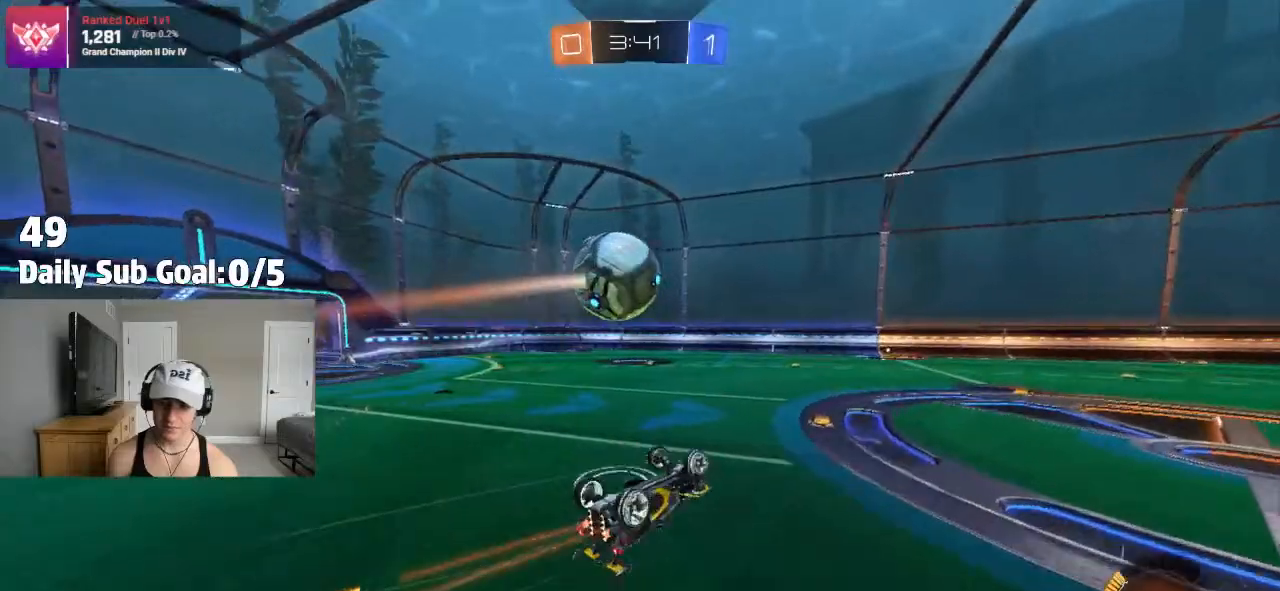
{"dt_ms": 500, "buttons": [], "left_stick": "center", "right_stick": "center"}
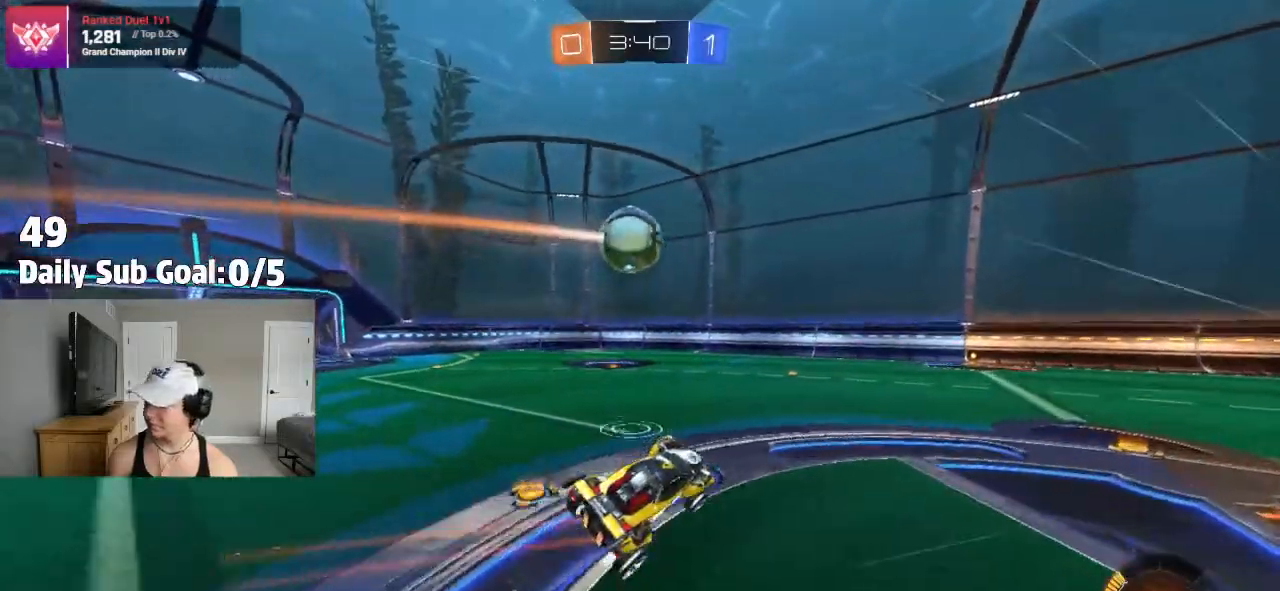
{"dt_ms": 500, "buttons": [], "left_stick": "left", "right_stick": "center", "events": [[433, "left_stick", "left"]]}
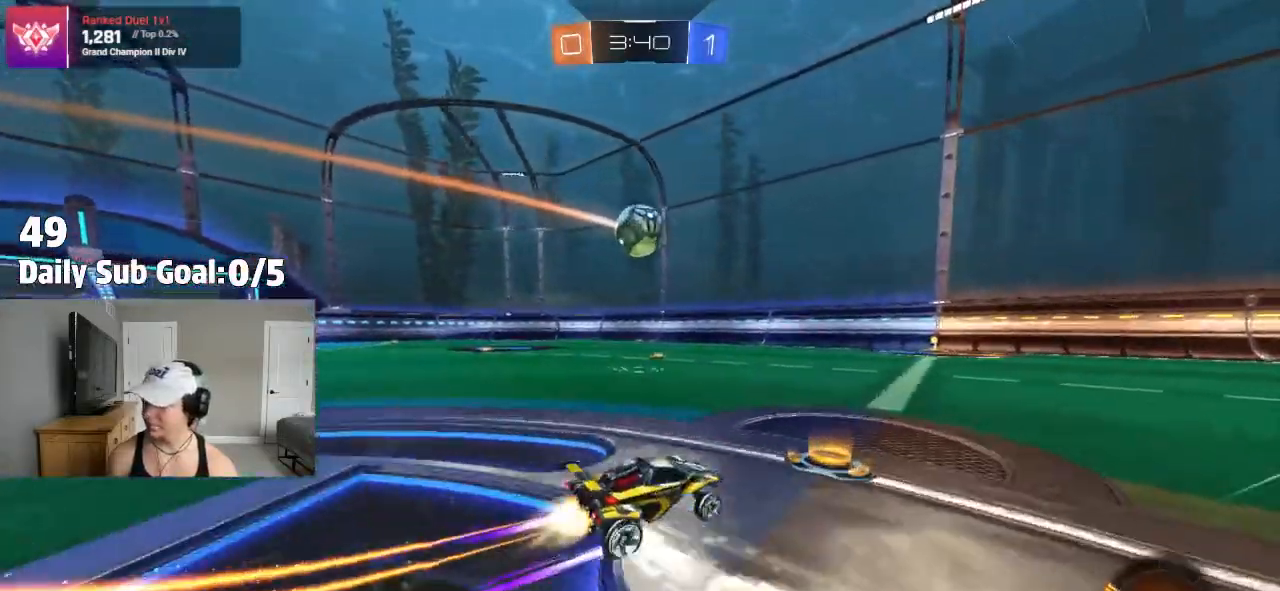
{"dt_ms": 500, "buttons": [], "left_stick": "center", "right_stick": "center", "events": [[150, "left_stick", "center"]]}
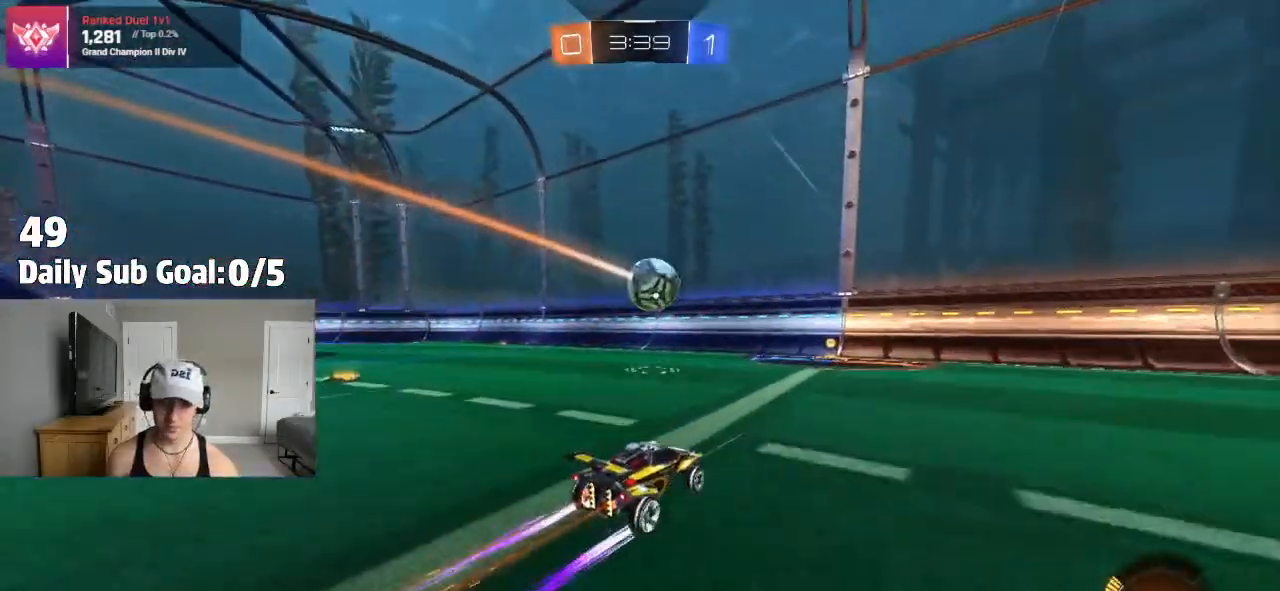
{"dt_ms": 500, "buttons": [], "left_stick": "center", "right_stick": "center", "events": []}
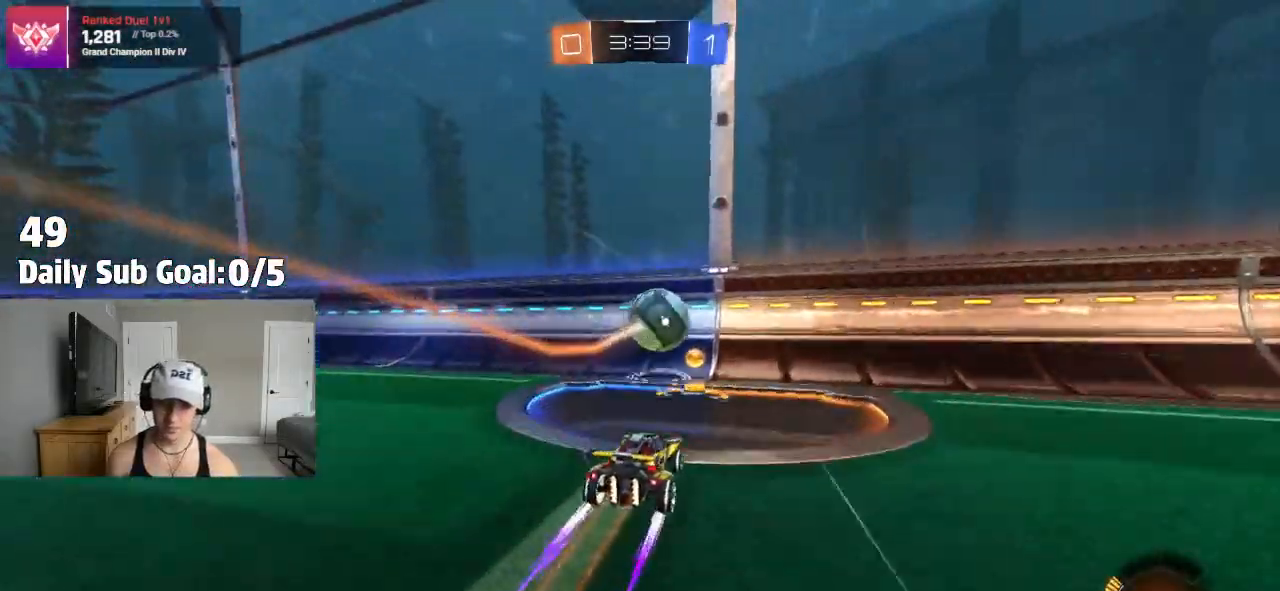
{"dt_ms": 500, "buttons": [], "left_stick": "right", "right_stick": "center", "events": [[50, "left_stick", "right"]]}
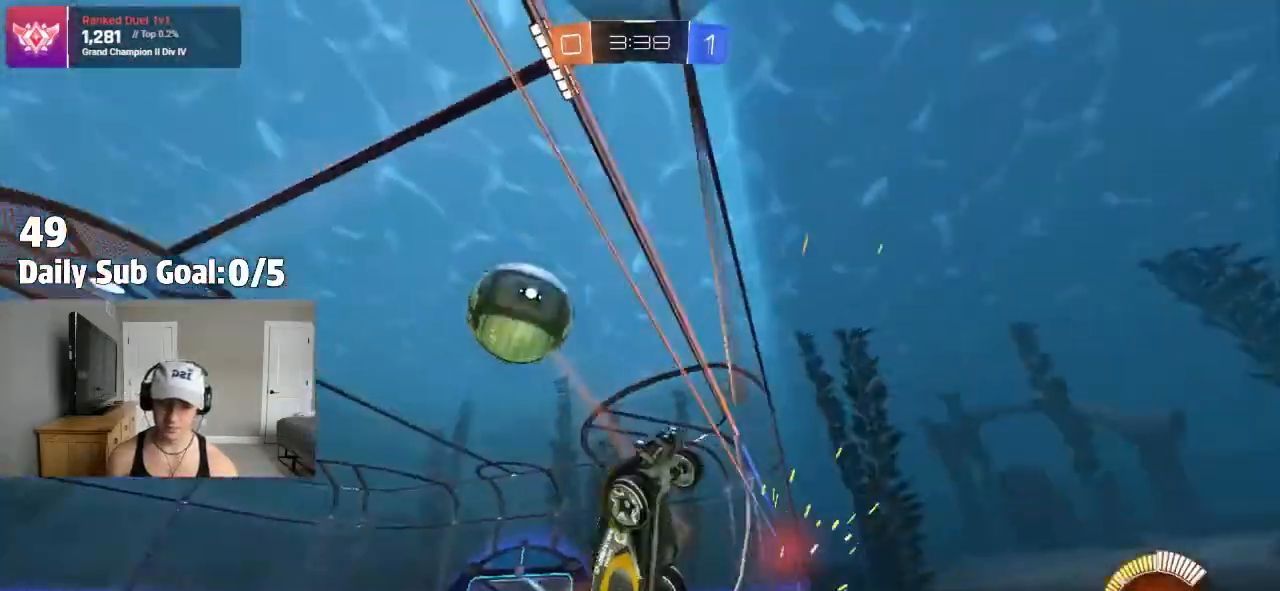
{"dt_ms": 500, "buttons": [], "left_stick": "center", "right_stick": "center", "events": [[417, "left_stick", "center"]]}
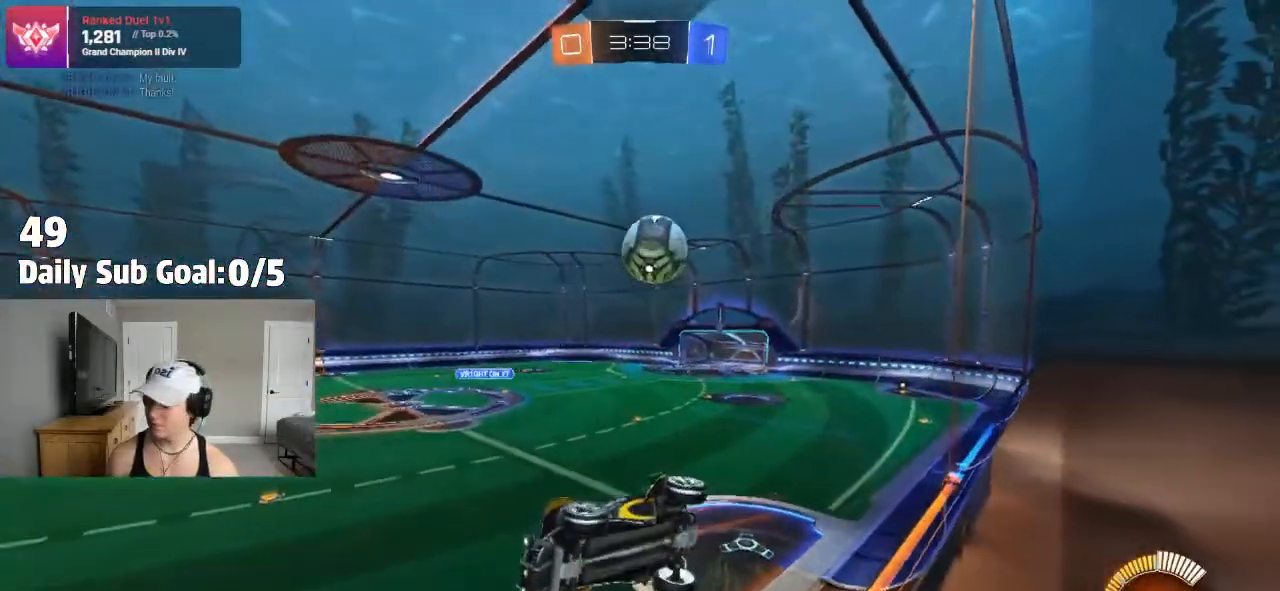
{"dt_ms": 500, "buttons": [], "left_stick": "right", "right_stick": "center", "events": [[83, "left_stick", "right"], [350, "left_stick", "center"], [400, "left_stick", "right"]]}
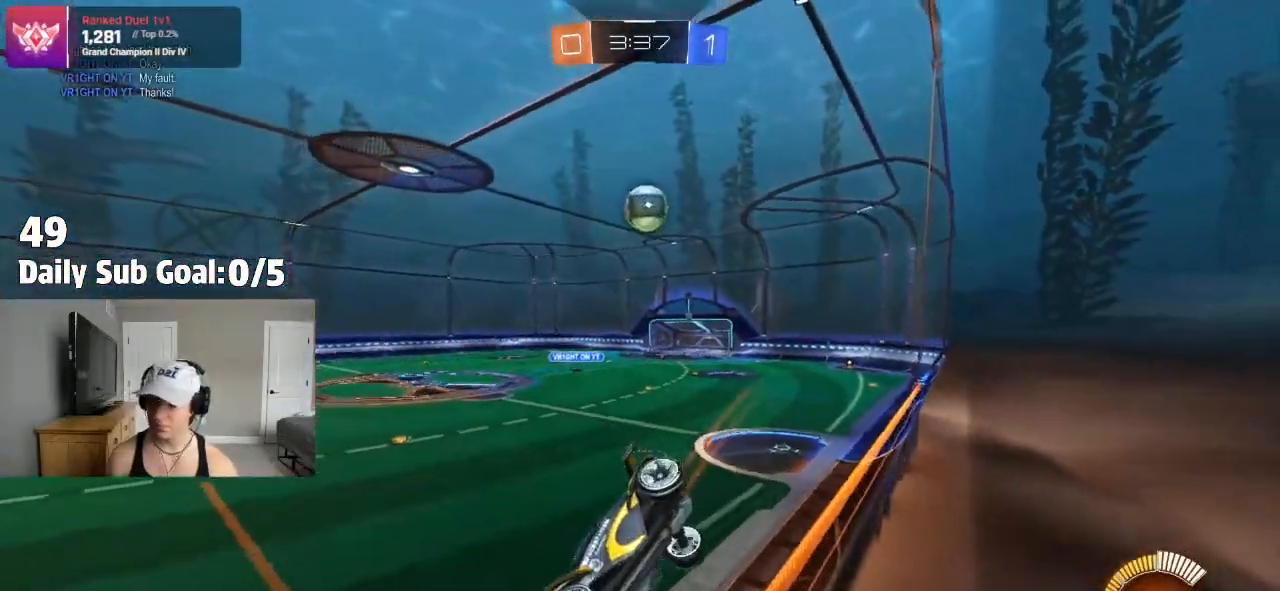
{"dt_ms": 500, "buttons": ["L2"], "left_stick": "center", "right_stick": "center", "events": [[117, "left_stick", "center"], [233, "left_stick", "right"], [433, "L2", "down"], [467, "left_stick", "center"]]}
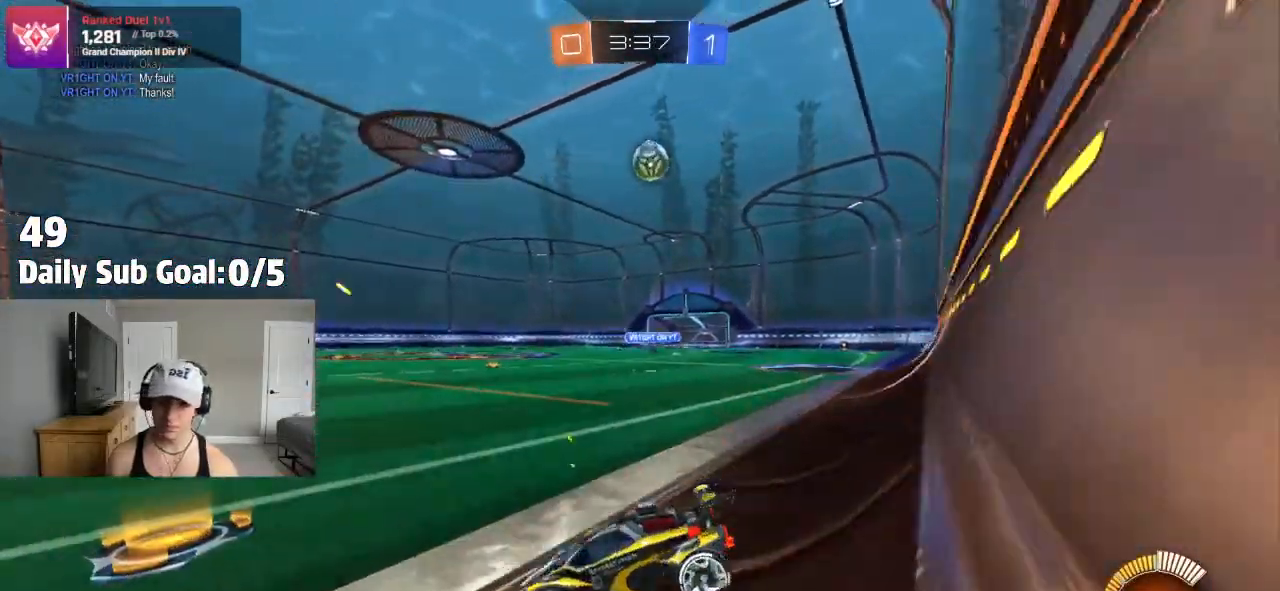
{"dt_ms": 1000, "buttons": ["L1"], "left_stick": "left", "right_stick": "center"}
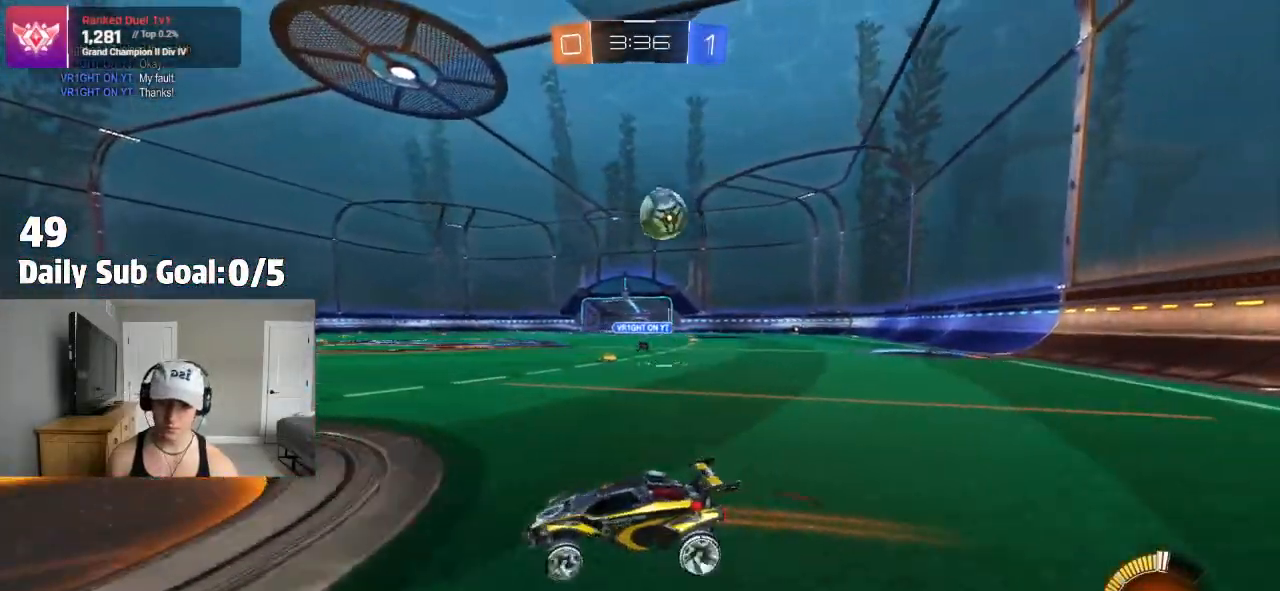
{"dt_ms": 500, "buttons": [], "left_stick": "center", "right_stick": "center", "events": [[17, "L1", "up"], [317, "left_stick", "center"]]}